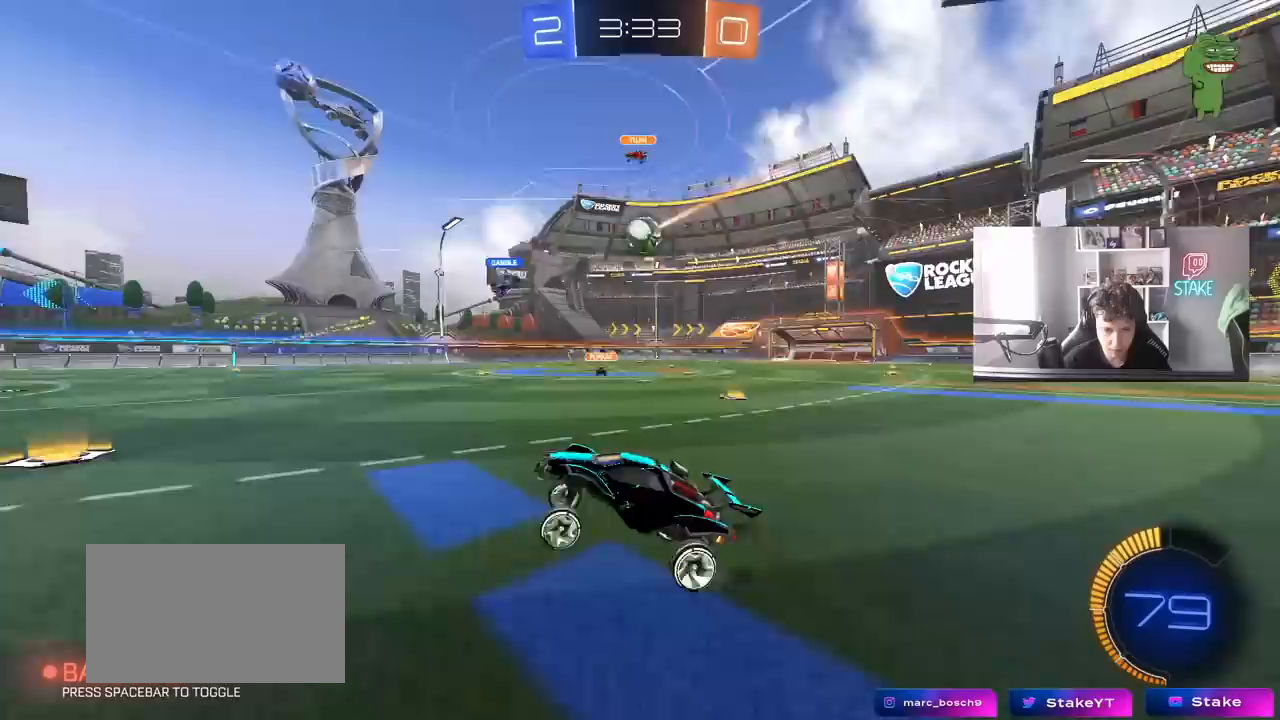
Gameplay with keyboard and mouse; each line is a JSON object with the keys and mouse buttons held at the frame after it. "events" lists presses ("down") and releases ("up") of "1", "2", "3", "4", "5", "a", "alt", "c", "caps_lock", "ctrl", "d", "e", "f", "g", "q", "r", "s", "shift", "space", "t", "tab", "v", "w", "x", "z", "mouse_left", "mouse_wheel" and "mouse_right" between this image and that frame as [ms after this image, input, new state], when the widget could be followed in between. "mouse_left", "mouse_wheel", "mouse_right" = the "left", "wheel", "right" buttons of the "mouse" list. No other keys are recorded. "wheel" means that the mouse wheel is clicked or scrolled. "mouse_move" is the direction in which the mouse moves at that frame (one of eight, or "still"), when it could be read.
{"keys": ["d", "w"], "mouse": [], "mouse_move": "still", "events": [[33, "w", "down"], [83, "d", "down"], [167, "shift", "down"], [267, "shift", "up"]]}
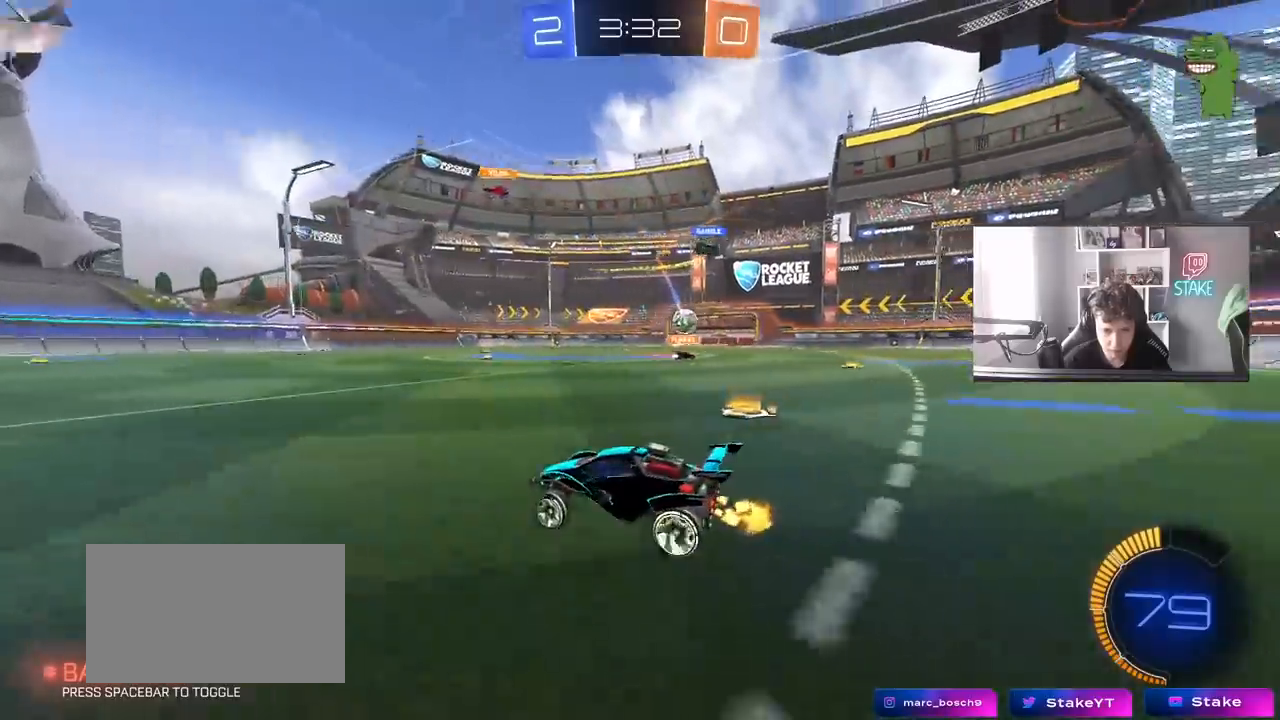
{"keys": ["d", "w"], "mouse": ["left"], "mouse_move": "still", "events": [[100, "mouse_left", "down"]]}
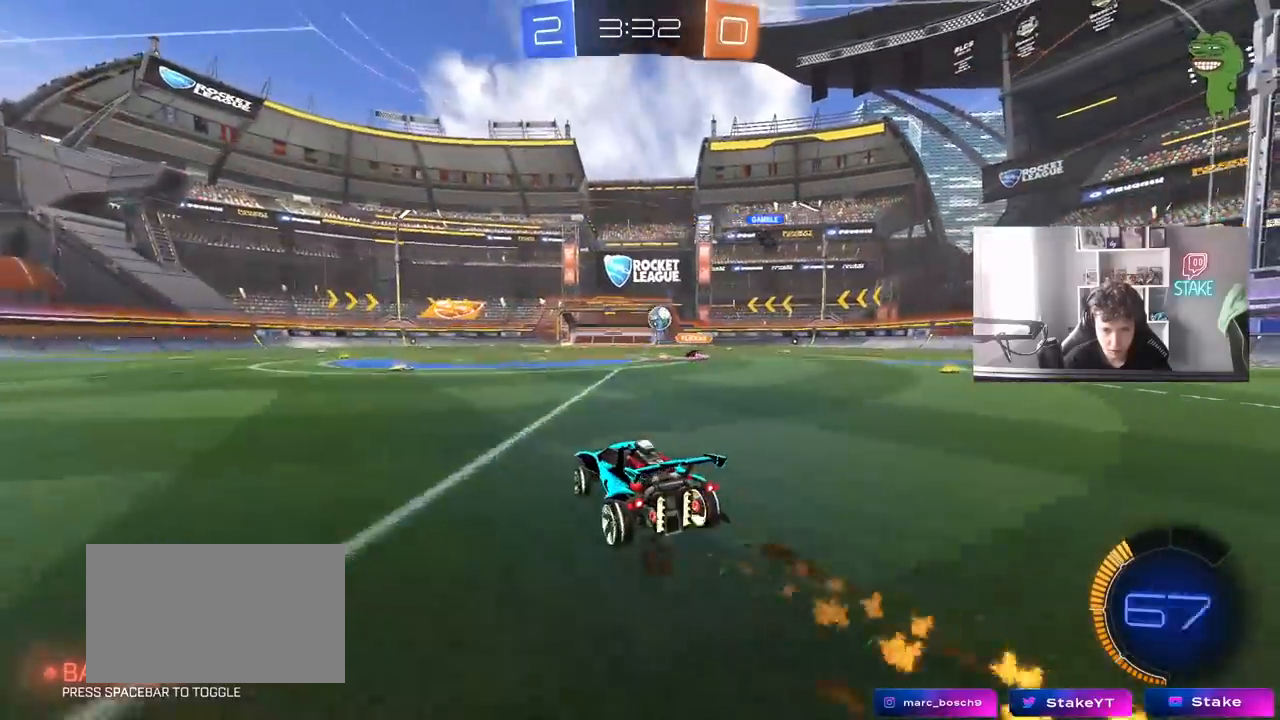
{"keys": ["d", "w"], "mouse": [], "mouse_move": "still", "events": [[17, "d", "up"], [17, "mouse_left", "up"], [67, "d", "down"], [250, "d", "up"], [483, "d", "down"]]}
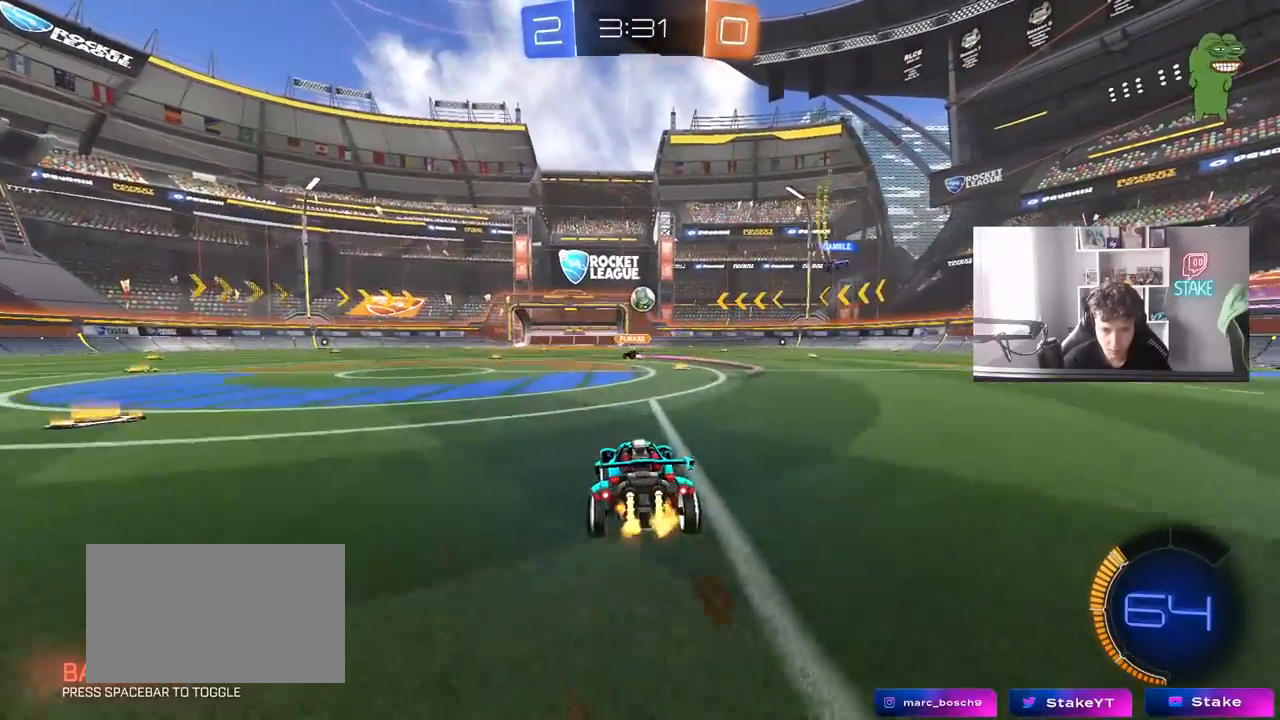
{"keys": ["d", "w"], "mouse": ["right"], "mouse_move": "still", "events": [[400, "d", "up"], [450, "mouse_right", "down"], [500, "d", "down"]]}
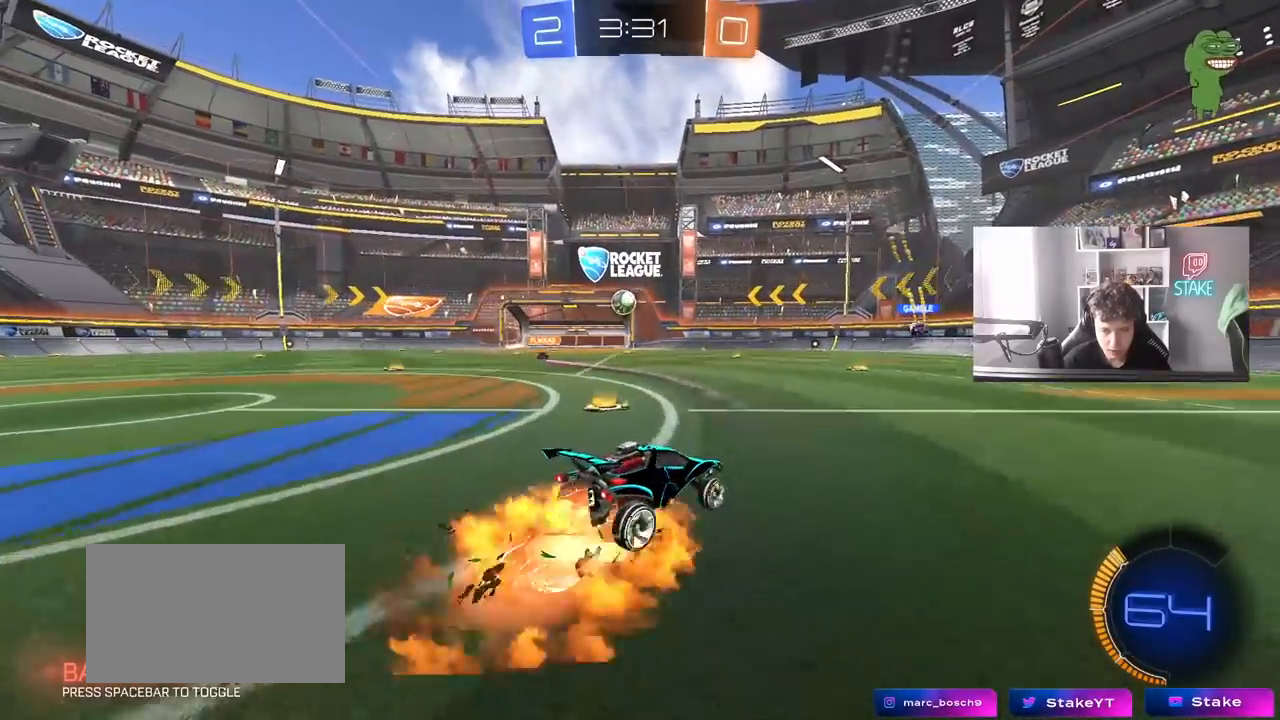
{"keys": ["d"], "mouse": [], "mouse_move": "still", "events": [[50, "mouse_right", "up"], [50, "w", "up"]]}
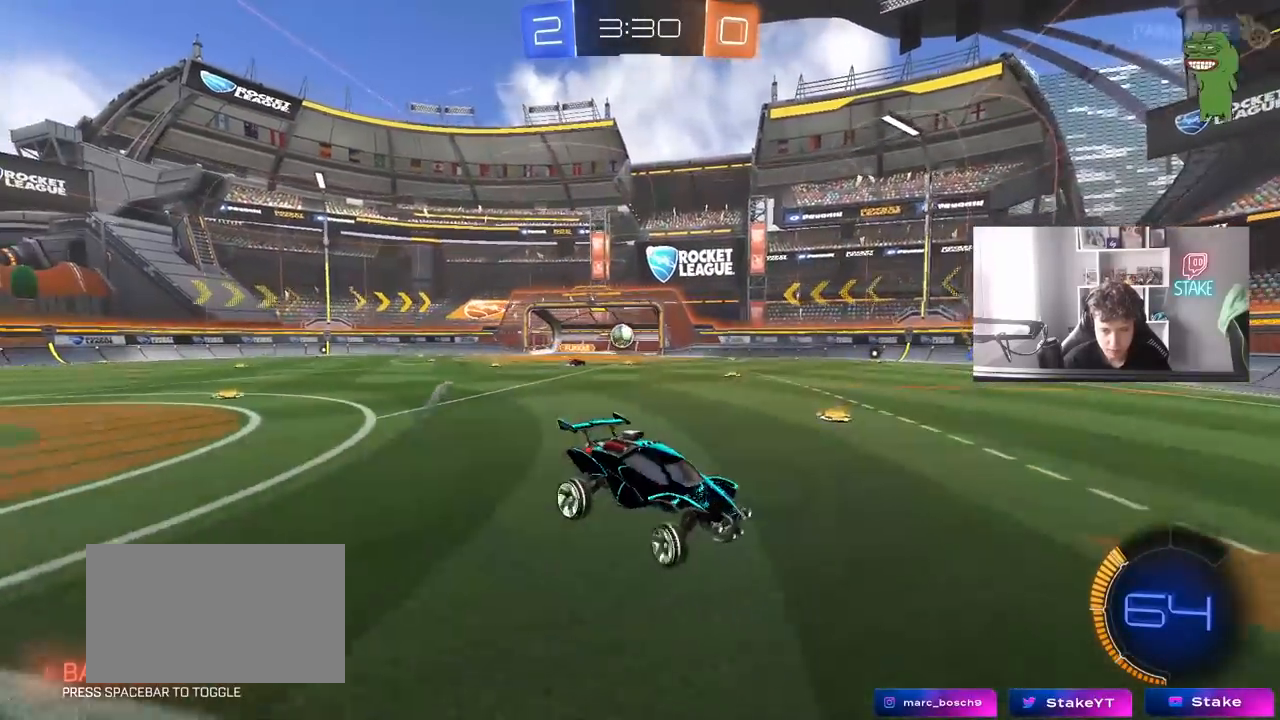
{"keys": ["d"], "mouse": [], "mouse_move": "still", "events": [[117, "d", "up"], [167, "mouse_right", "down"], [250, "d", "down"], [250, "mouse_right", "up"], [250, "s", "down"], [483, "s", "up"]]}
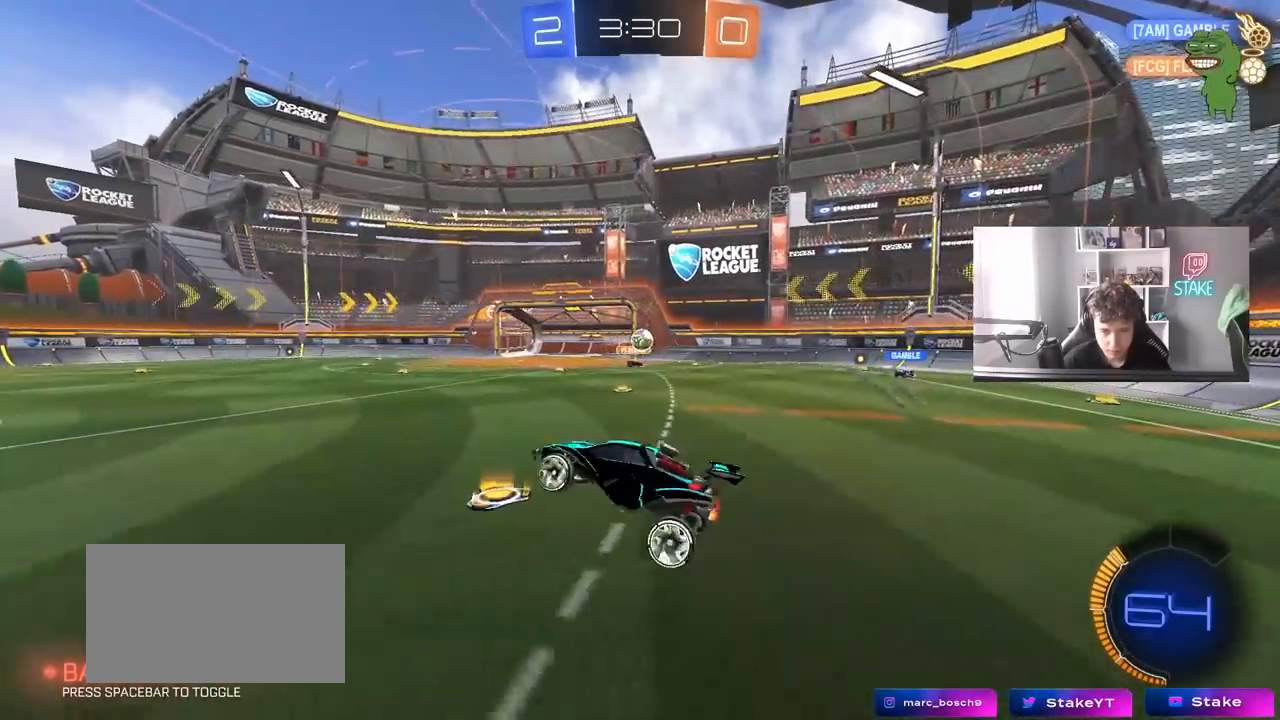
{"keys": [], "mouse": [], "mouse_move": "still", "events": [[33, "d", "up"], [83, "a", "down"], [83, "shift", "down"], [167, "w", "down"], [217, "shift", "up"], [317, "a", "up"], [317, "w", "up"]]}
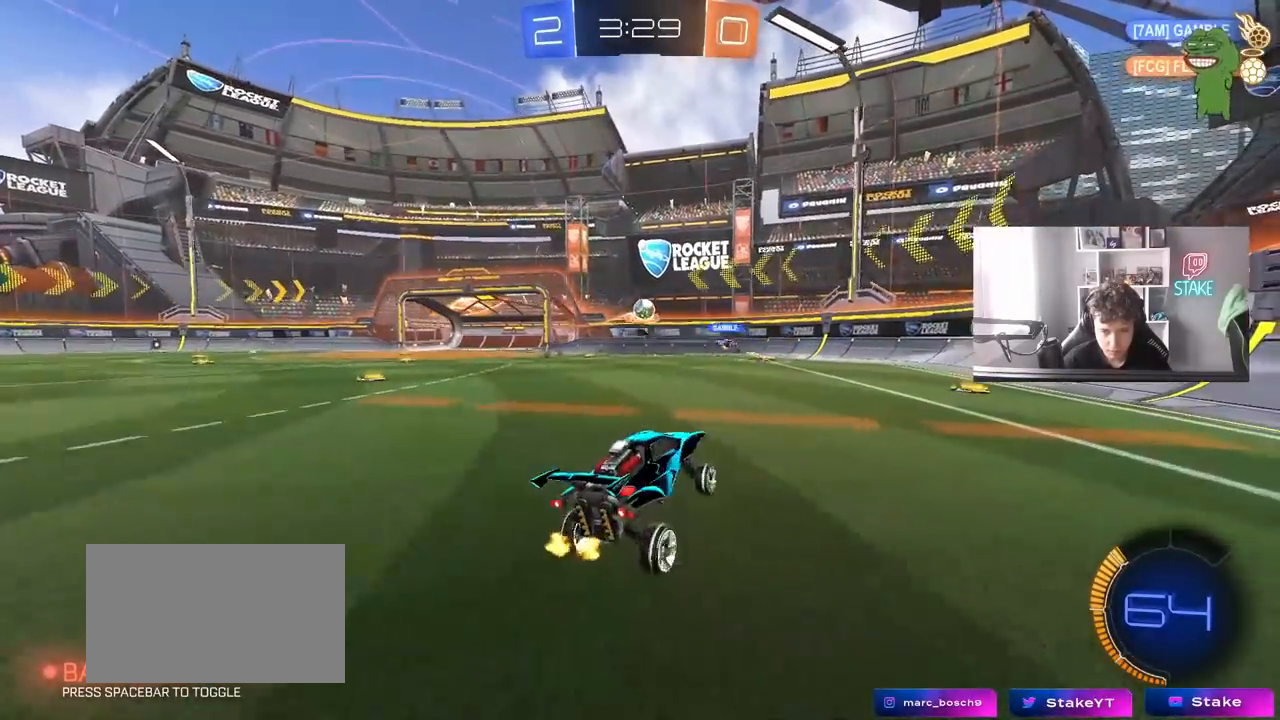
{"keys": ["a"], "mouse": [], "mouse_move": "still", "events": [[100, "w", "down"], [183, "a", "down"], [283, "a", "up"], [383, "a", "down"], [467, "w", "up"]]}
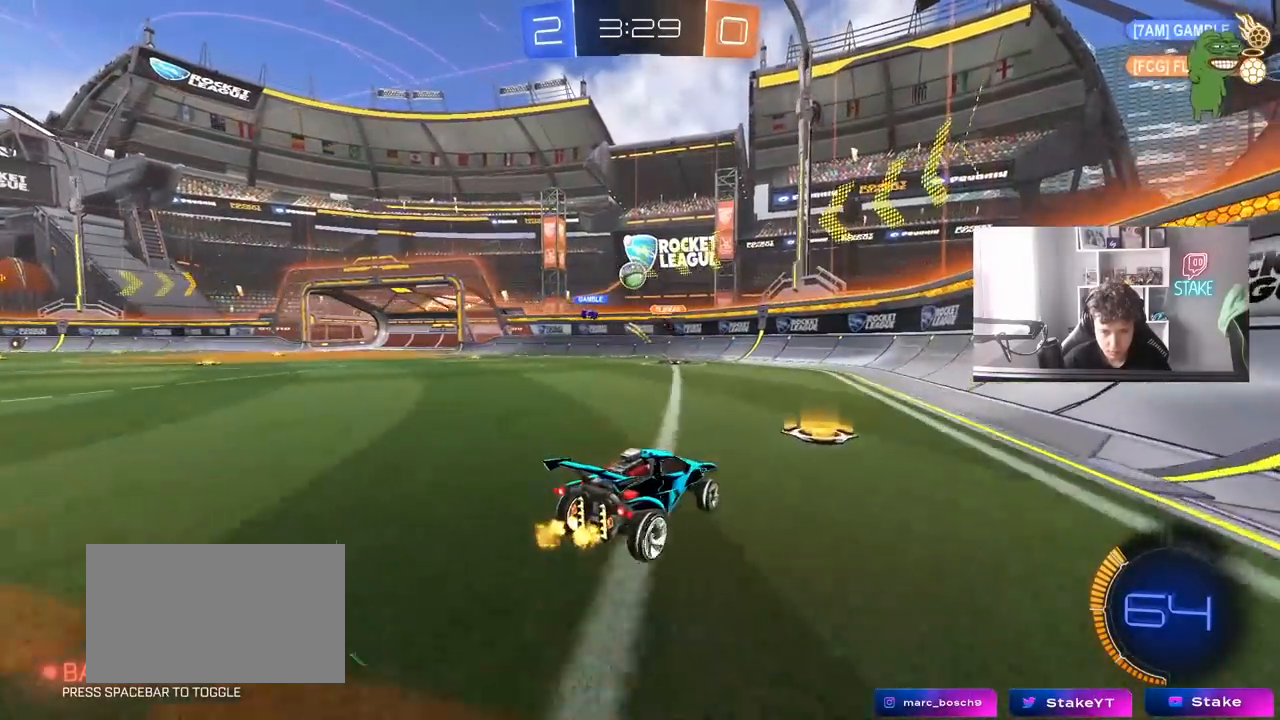
{"keys": [], "mouse": ["left"], "mouse_move": "still", "events": [[117, "a", "up"], [250, "mouse_left", "down"], [250, "mouse_right", "down"], [300, "a", "down"], [300, "s", "down"], [350, "a", "up"], [350, "d", "down"], [400, "d", "up"], [433, "mouse_right", "up"], [433, "s", "up"]]}
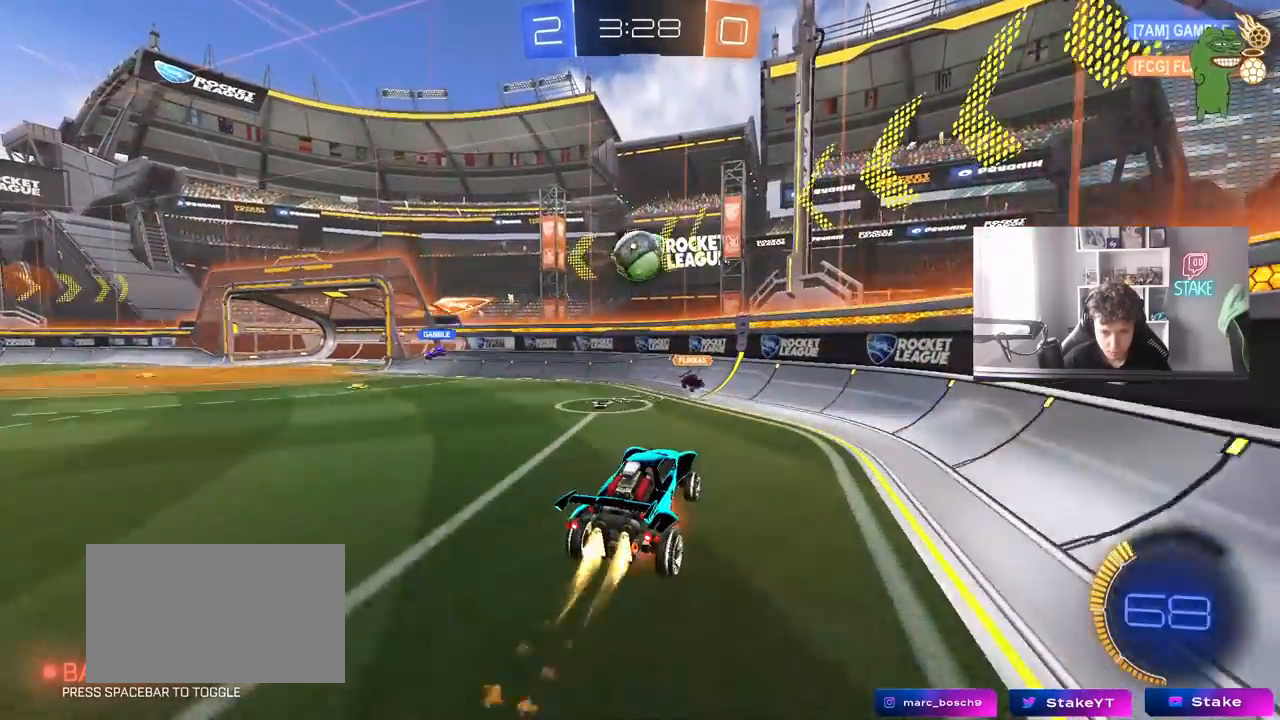
{"keys": ["a", "shift"], "mouse": [], "mouse_move": "still", "events": [[33, "mouse_right", "down"], [83, "d", "down"], [83, "w", "down"], [133, "mouse_right", "up"], [167, "a", "down"], [217, "d", "up"], [267, "w", "up"], [317, "mouse_left", "up"], [317, "shift", "down"]]}
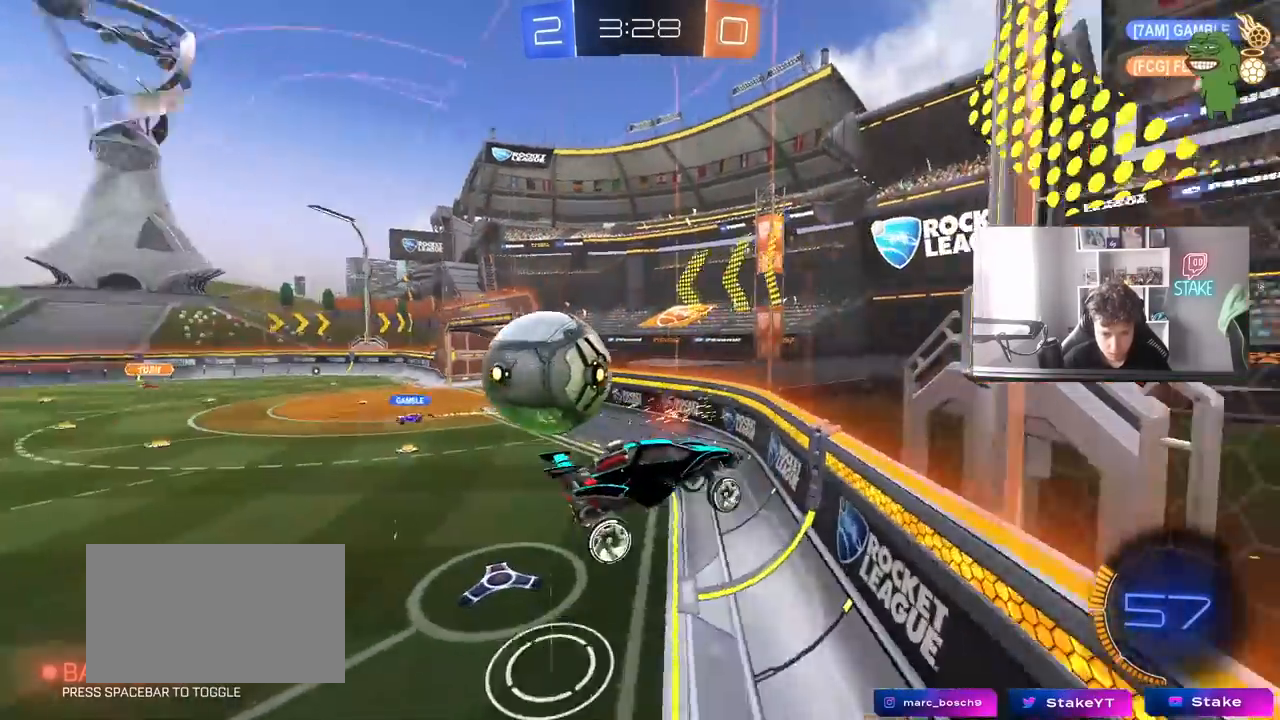
{"keys": ["a", "s", "shift"], "mouse": ["right"], "mouse_move": "still", "events": [[50, "s", "down"], [283, "a", "up"], [333, "mouse_right", "down"], [333, "shift", "up"], [417, "a", "down"], [417, "shift", "down"]]}
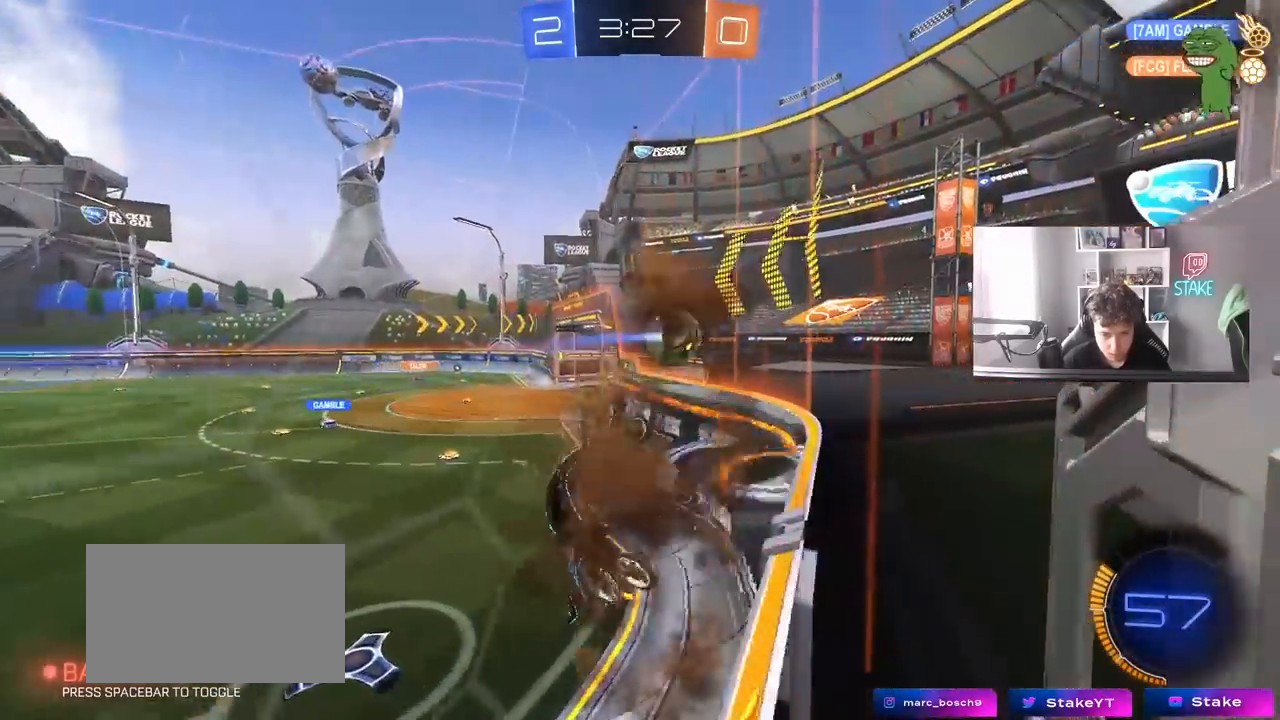
{"keys": ["a", "shift"], "mouse": ["left"], "mouse_move": "still", "events": [[17, "a", "up"], [17, "mouse_right", "up"], [17, "s", "up"], [17, "shift", "up"], [67, "mouse_left", "down"], [67, "mouse_right", "down"], [167, "d", "down"], [167, "s", "down"], [200, "d", "up"], [250, "a", "down"], [250, "s", "up"], [250, "shift", "down"], [300, "mouse_right", "up"], [350, "w", "down"], [483, "w", "up"]]}
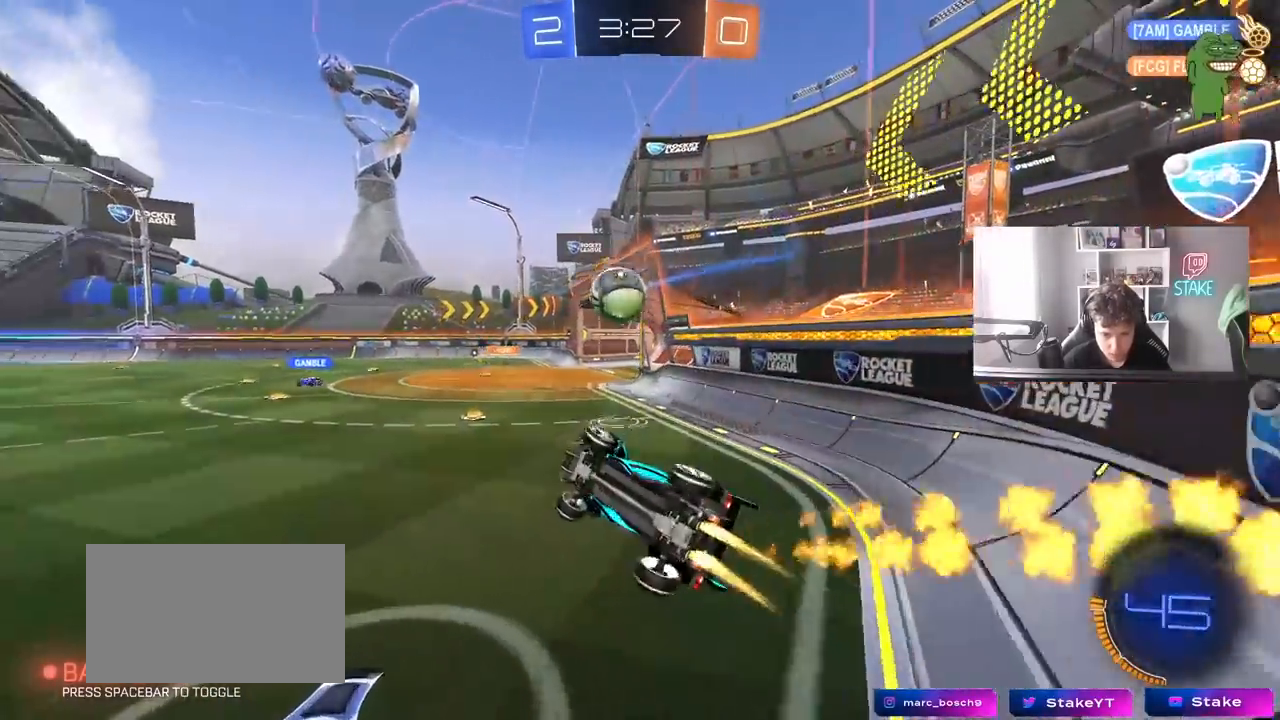
{"keys": ["w"], "mouse": ["left"], "mouse_move": "still", "events": [[167, "w", "down"], [217, "shift", "up"], [317, "a", "up"]]}
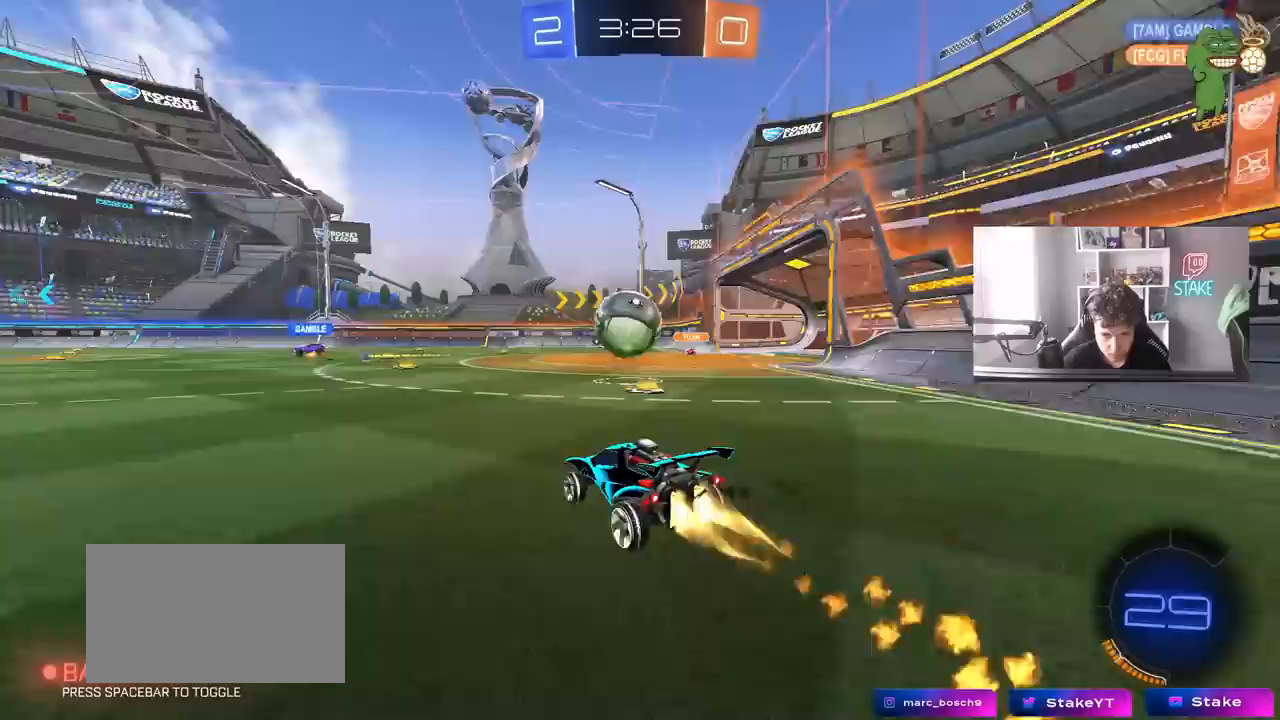
{"keys": ["d", "s", "shift"], "mouse": ["right"], "mouse_move": "right", "events": [[150, "w", "up"], [233, "mouse_right", "down"], [333, "d", "down"], [333, "mouse_right", "up"], [333, "shift", "down"], [333, "w", "down"], [383, "mouse_right", "down"], [383, "space", "down"], [417, "s", "down"], [417, "space", "up"], [417, "w", "up"], [467, "mouse_left", "up"]]}
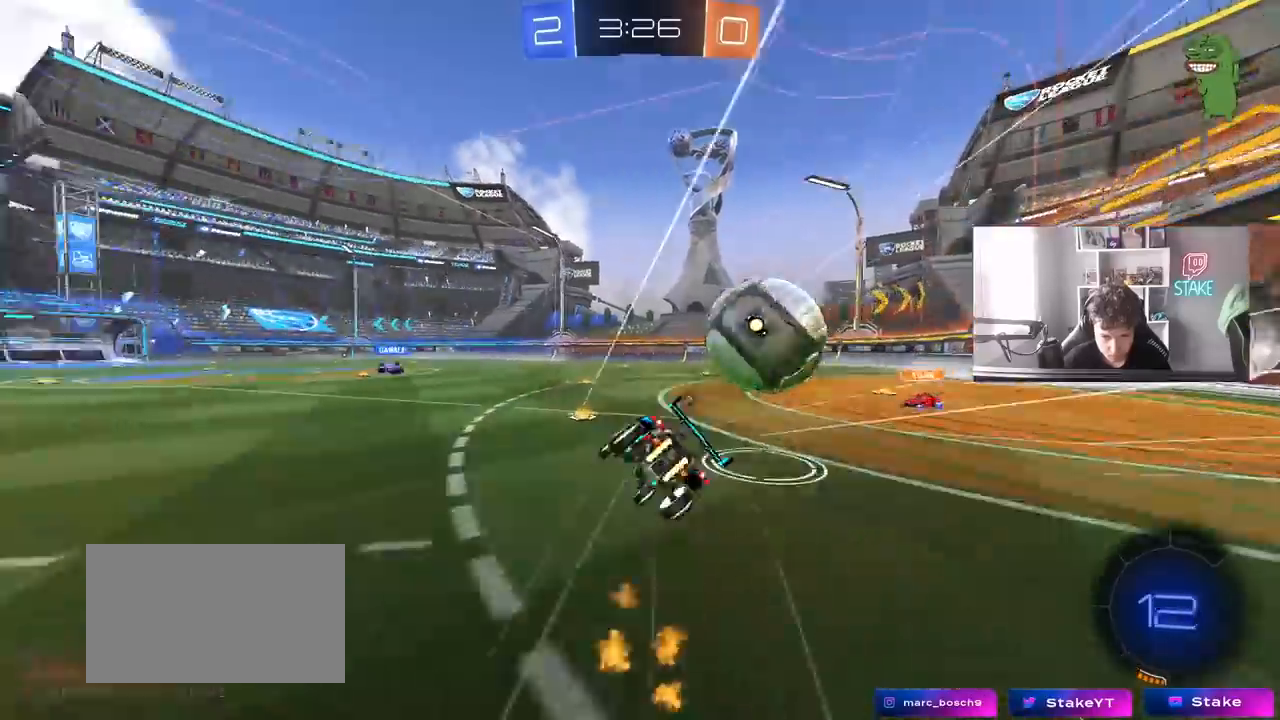
{"keys": ["d", "s", "shift"], "mouse": [], "mouse_move": "still", "events": [[17, "mouse_right", "up"]]}
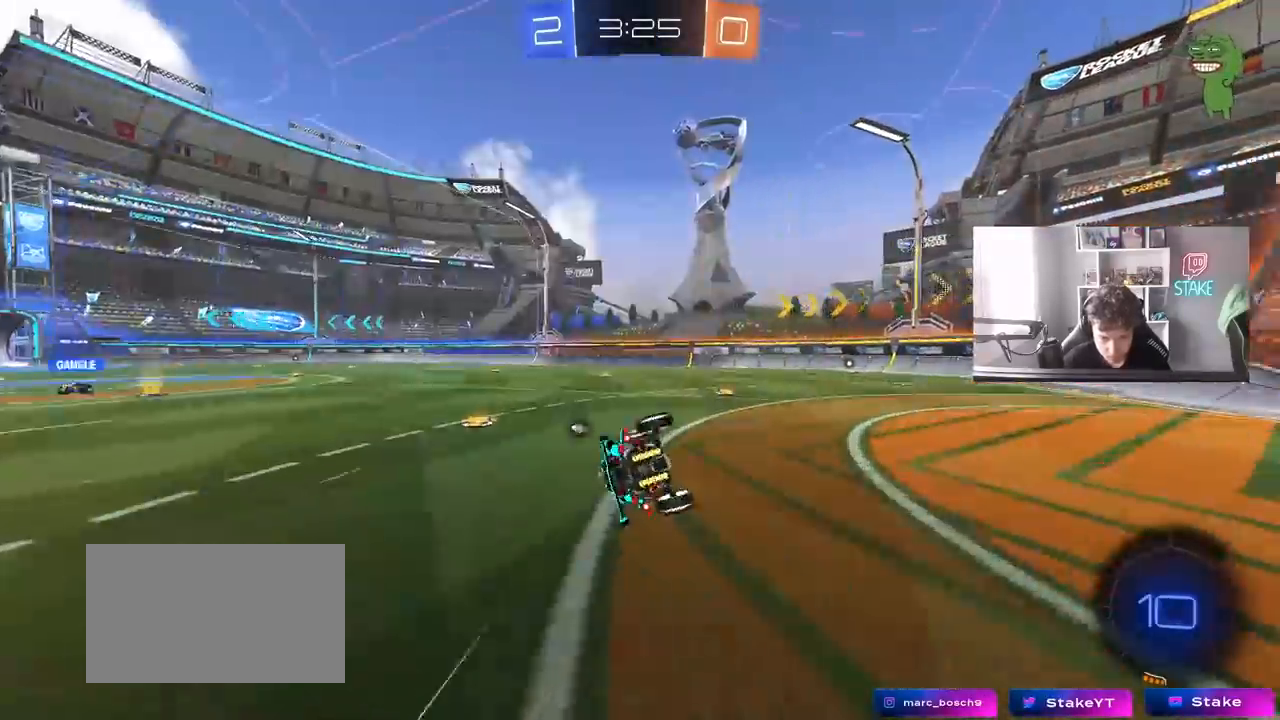
{"keys": ["a", "w"], "mouse": ["left"], "mouse_move": "still", "events": [[83, "space", "down"], [133, "d", "up"], [133, "shift", "up"], [217, "s", "up"], [267, "space", "up"], [367, "mouse_left", "down"], [400, "w", "down"], [500, "a", "down"]]}
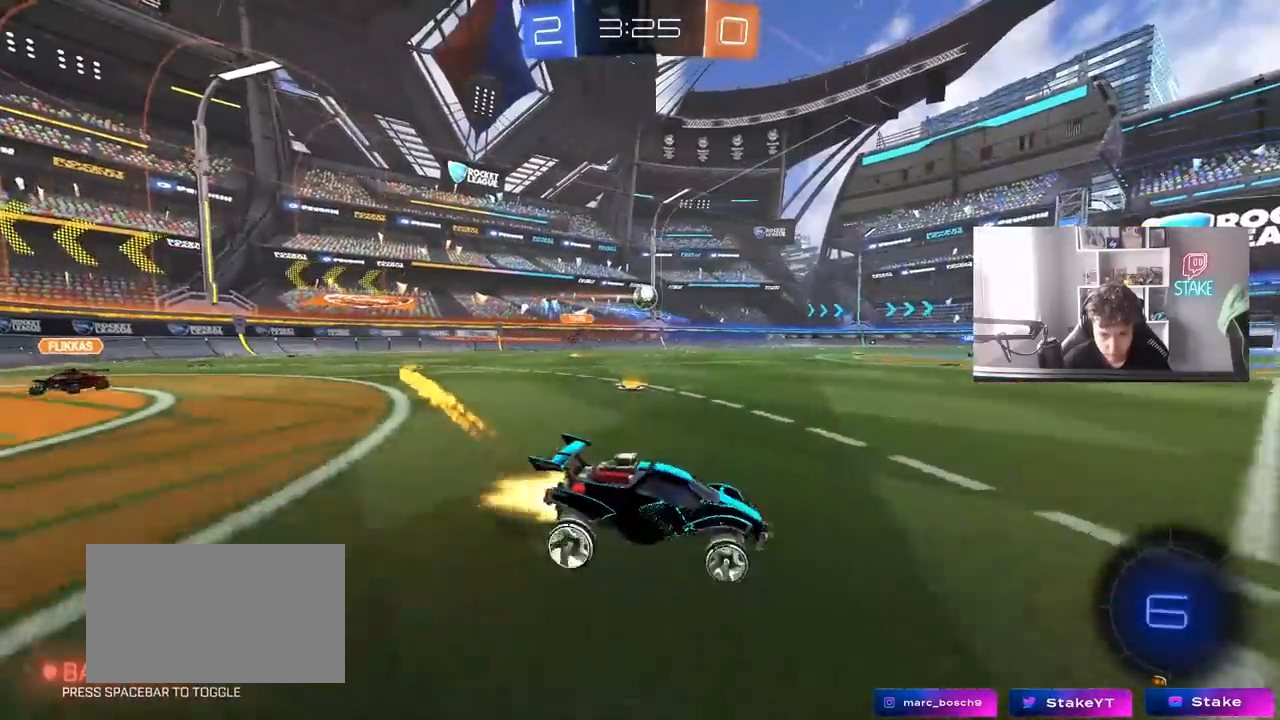
{"keys": ["w"], "mouse": ["left"], "mouse_move": "still", "events": [[150, "mouse_left", "up"], [183, "a", "up"], [183, "space", "down"], [283, "d", "down"], [333, "space", "up"], [417, "d", "up"], [417, "mouse_left", "down"]]}
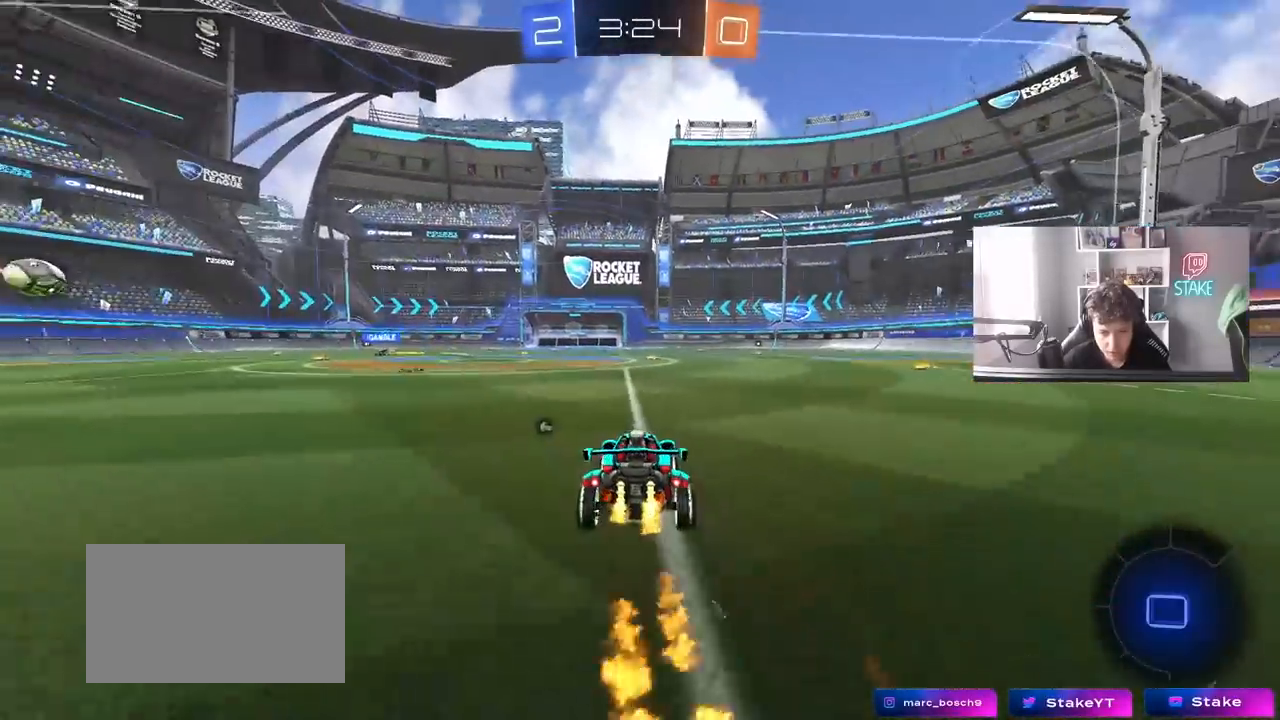
{"keys": ["d", "s", "shift"], "mouse": ["left", "right"], "mouse_move": "still", "events": [[200, "mouse_left", "up"], [300, "d", "down"], [300, "mouse_right", "down"], [400, "mouse_right", "up"], [400, "shift", "down"], [433, "mouse_left", "down"], [433, "mouse_right", "down"], [483, "s", "down"], [483, "w", "up"]]}
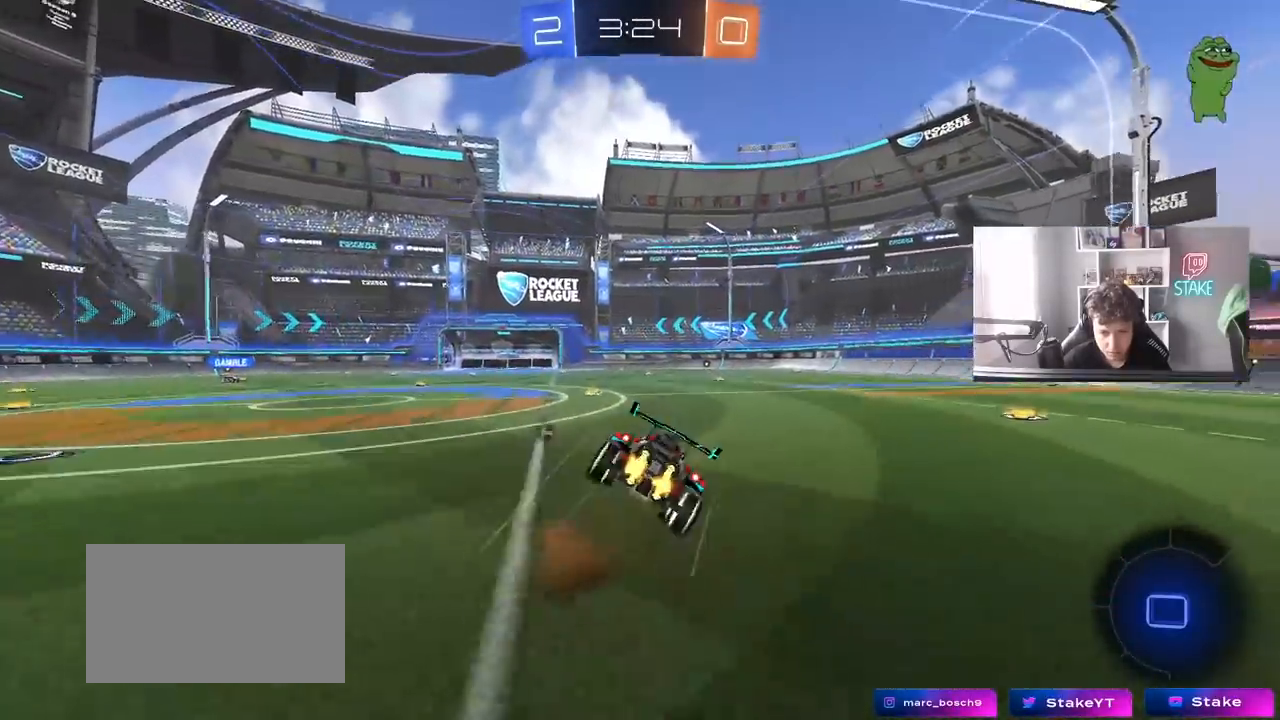
{"keys": ["d", "s", "shift"], "mouse": [], "mouse_move": "still", "events": [[83, "mouse_left", "up"], [83, "space", "down"], [167, "mouse_right", "up"], [267, "s", "up"], [267, "space", "up"], [450, "s", "down"]]}
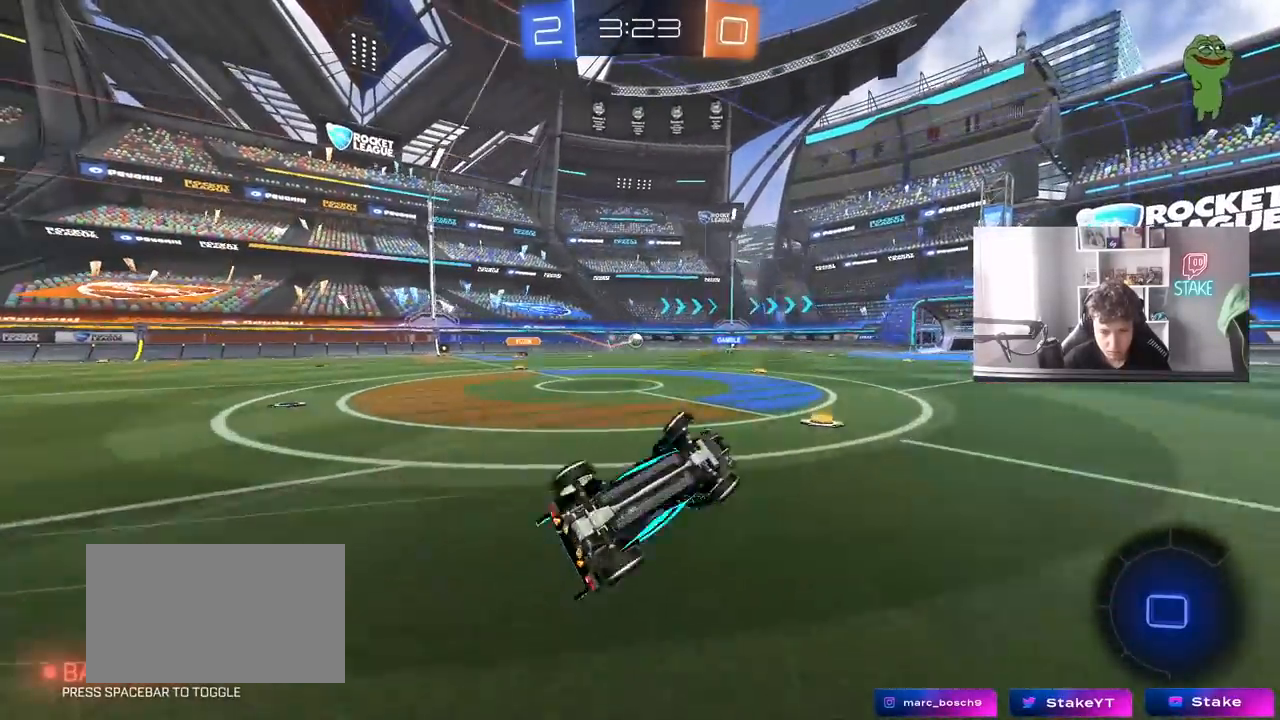
{"keys": [], "mouse": [], "mouse_move": "still", "events": [[100, "s", "up"], [233, "shift", "up"], [283, "d", "up"]]}
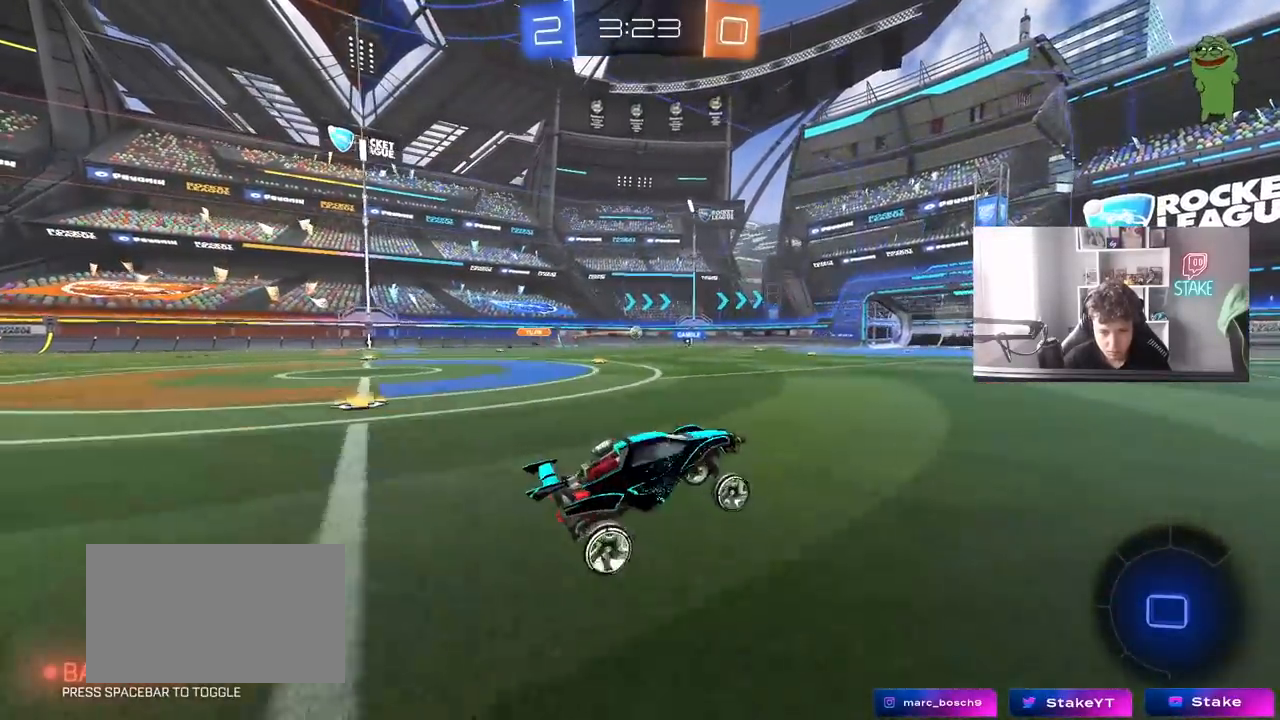
{"keys": ["w"], "mouse": ["right"], "mouse_move": "still", "events": [[17, "w", "down"], [150, "mouse_right", "down"], [250, "mouse_right", "up"], [300, "mouse_right", "down"]]}
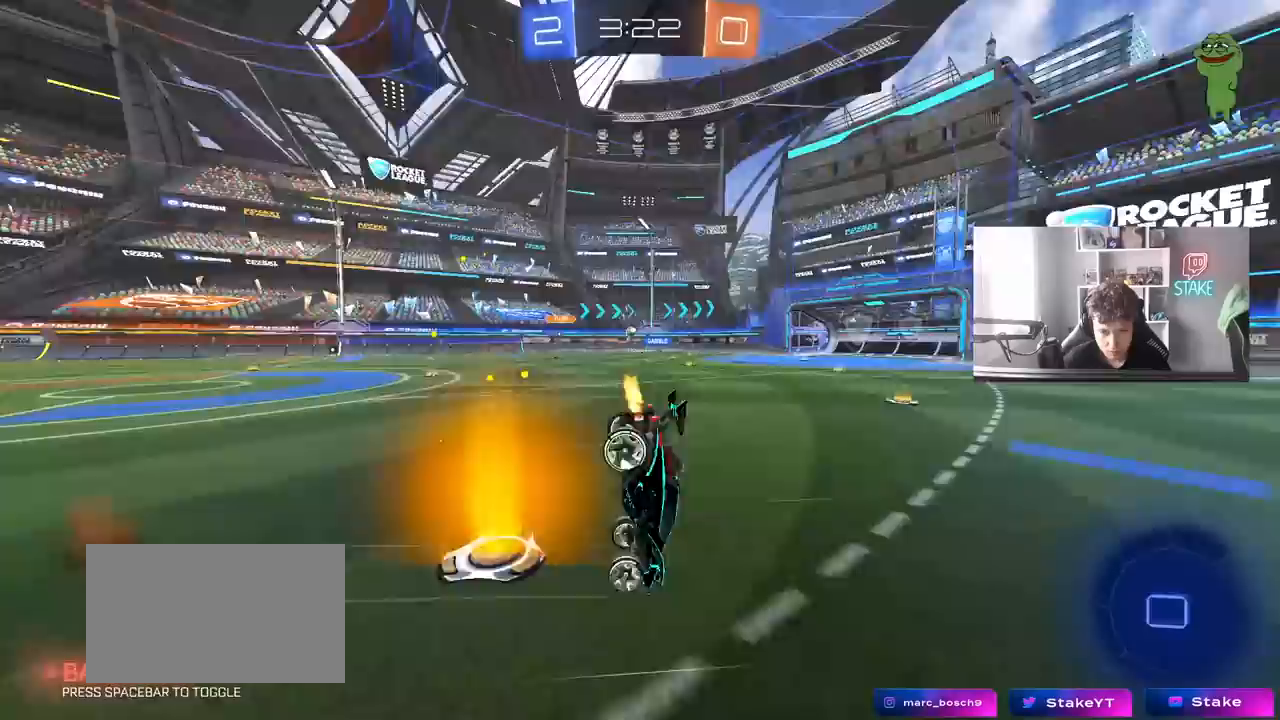
{"keys": [], "mouse": [], "mouse_move": "still", "events": [[33, "mouse_right", "up"], [83, "space", "down"], [167, "w", "up"], [217, "space", "up"], [450, "a", "down"], [500, "a", "up"]]}
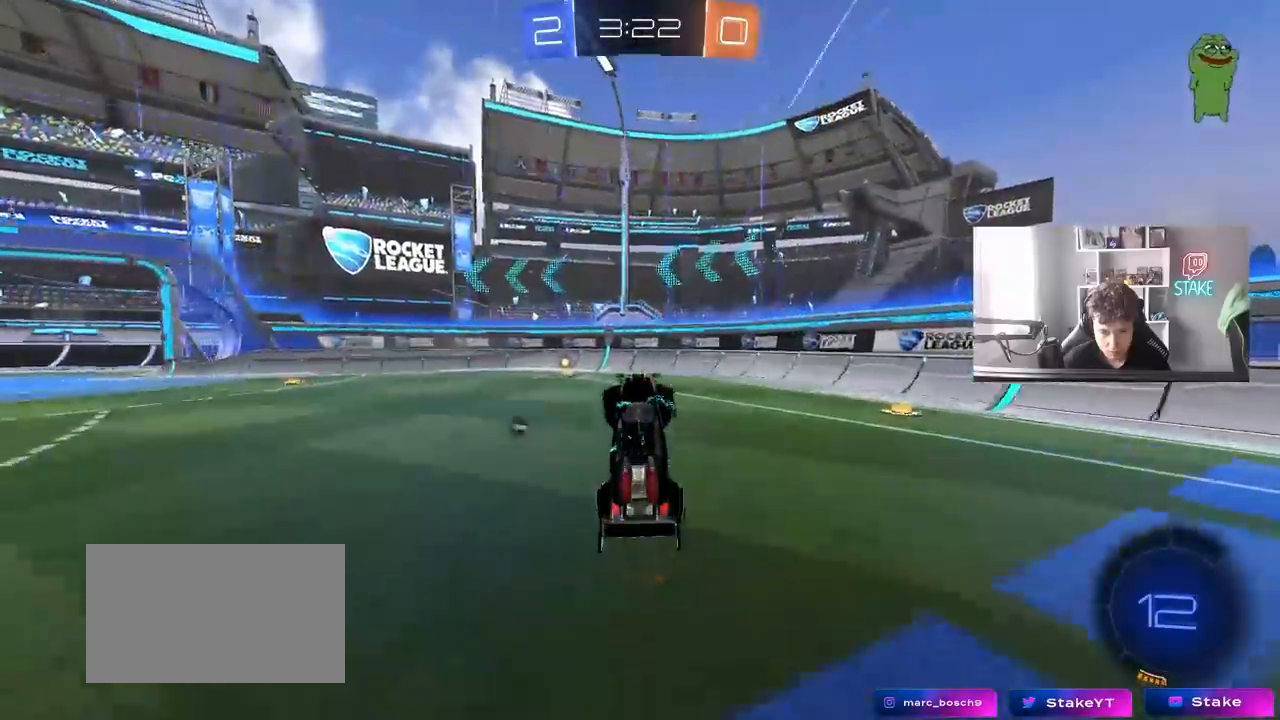
{"keys": ["a", "w"], "mouse": [], "mouse_move": "still", "events": [[50, "space", "down"], [183, "space", "up"], [383, "a", "down"], [383, "w", "down"]]}
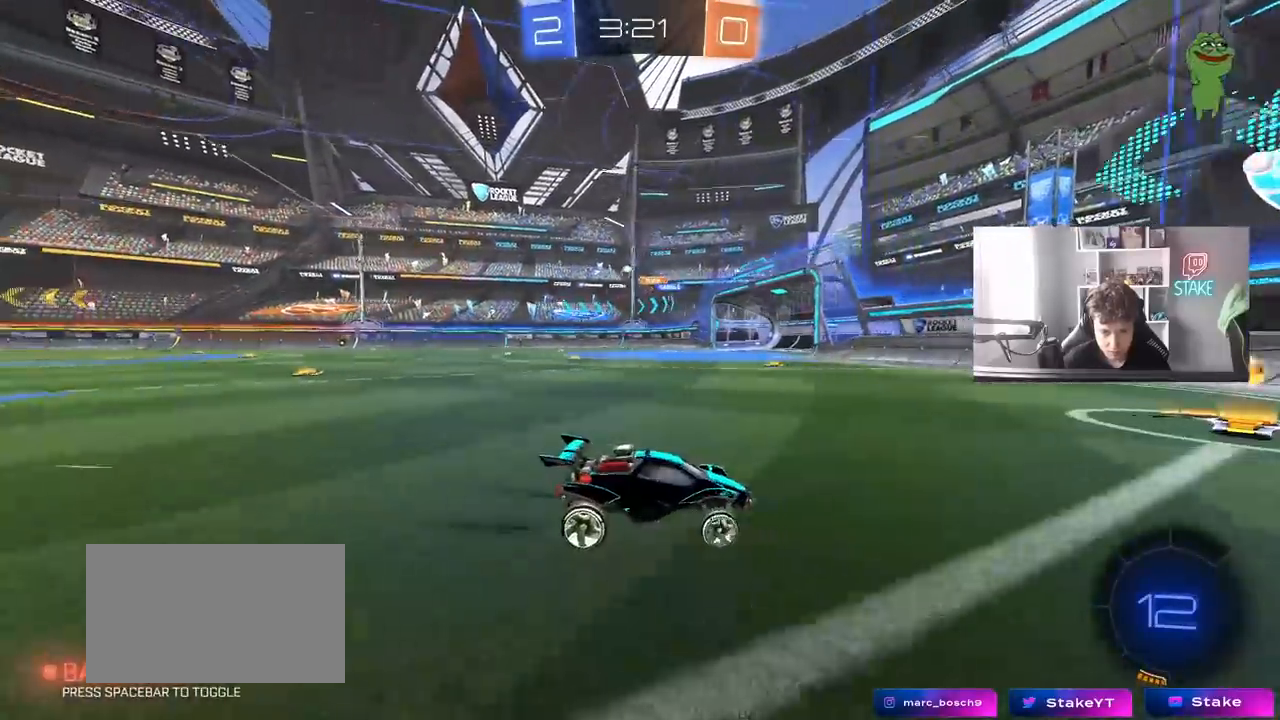
{"keys": ["a", "w"], "mouse": [], "mouse_move": "still", "events": [[67, "shift", "down"], [150, "shift", "up"]]}
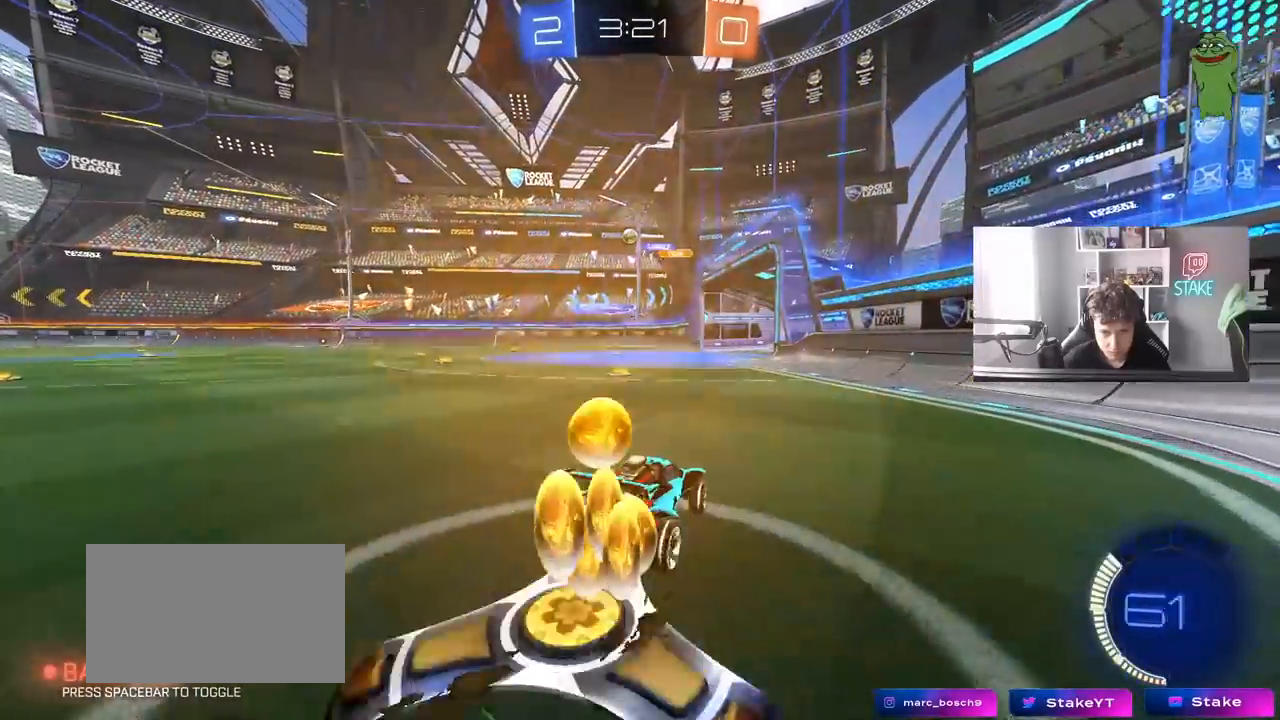
{"keys": ["a", "w"], "mouse": [], "mouse_move": "still", "events": [[33, "shift", "down"], [83, "mouse_left", "down"], [133, "shift", "up"], [217, "mouse_left", "up"], [317, "mouse_left", "down"], [450, "mouse_left", "up"]]}
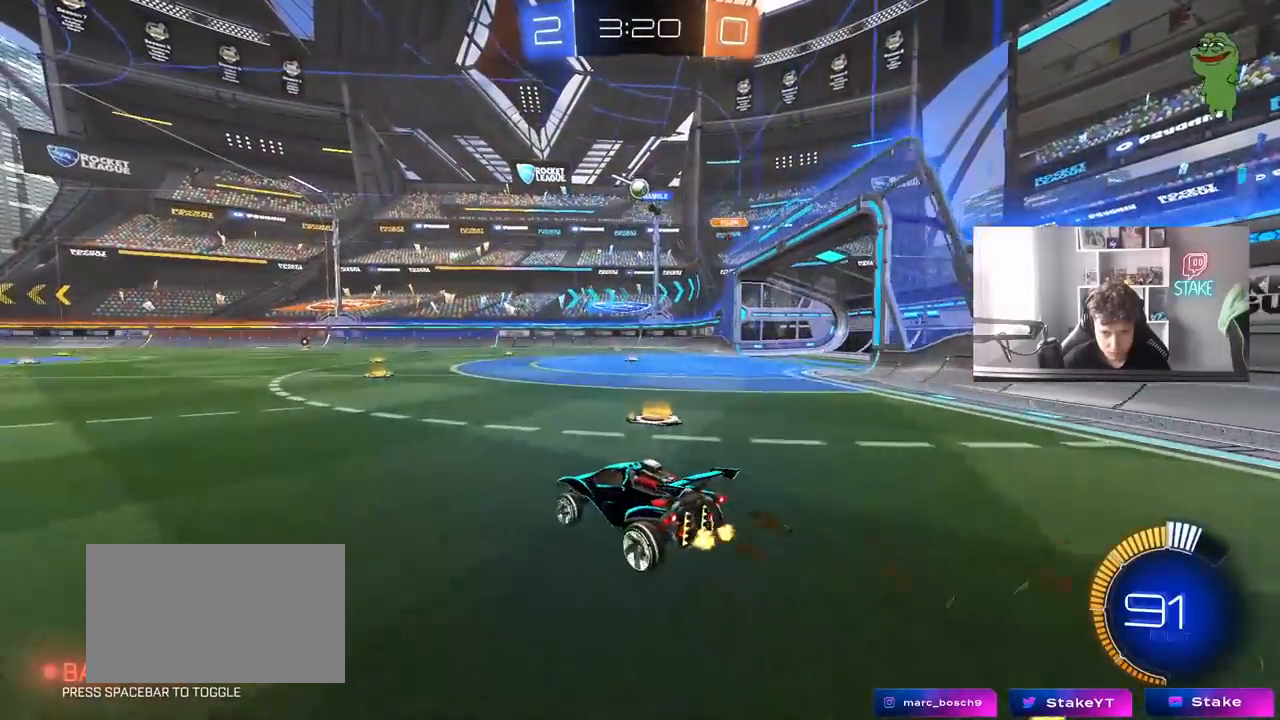
{"keys": ["a", "w"], "mouse": [], "mouse_move": "still", "events": [[100, "w", "up"], [183, "s", "down"], [233, "s", "up"], [433, "w", "down"]]}
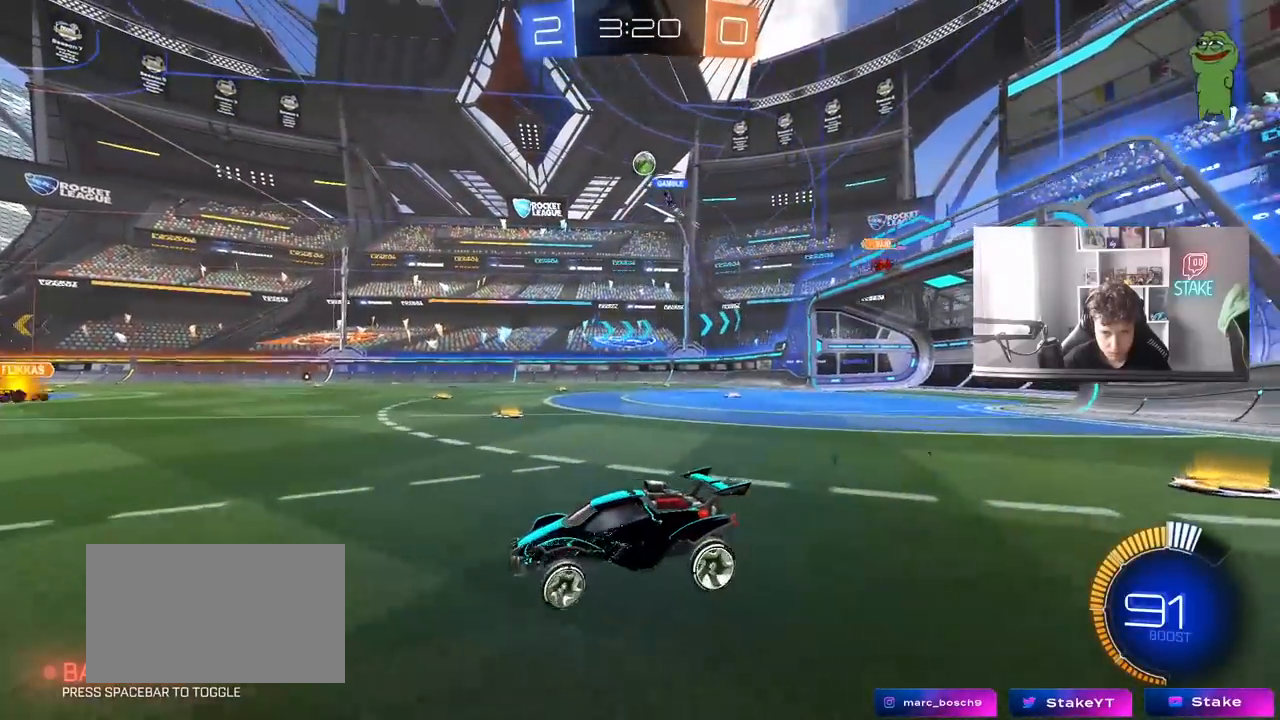
{"keys": ["w"], "mouse": [], "mouse_move": "still", "events": [[67, "a", "up"], [300, "d", "down"], [400, "d", "up"]]}
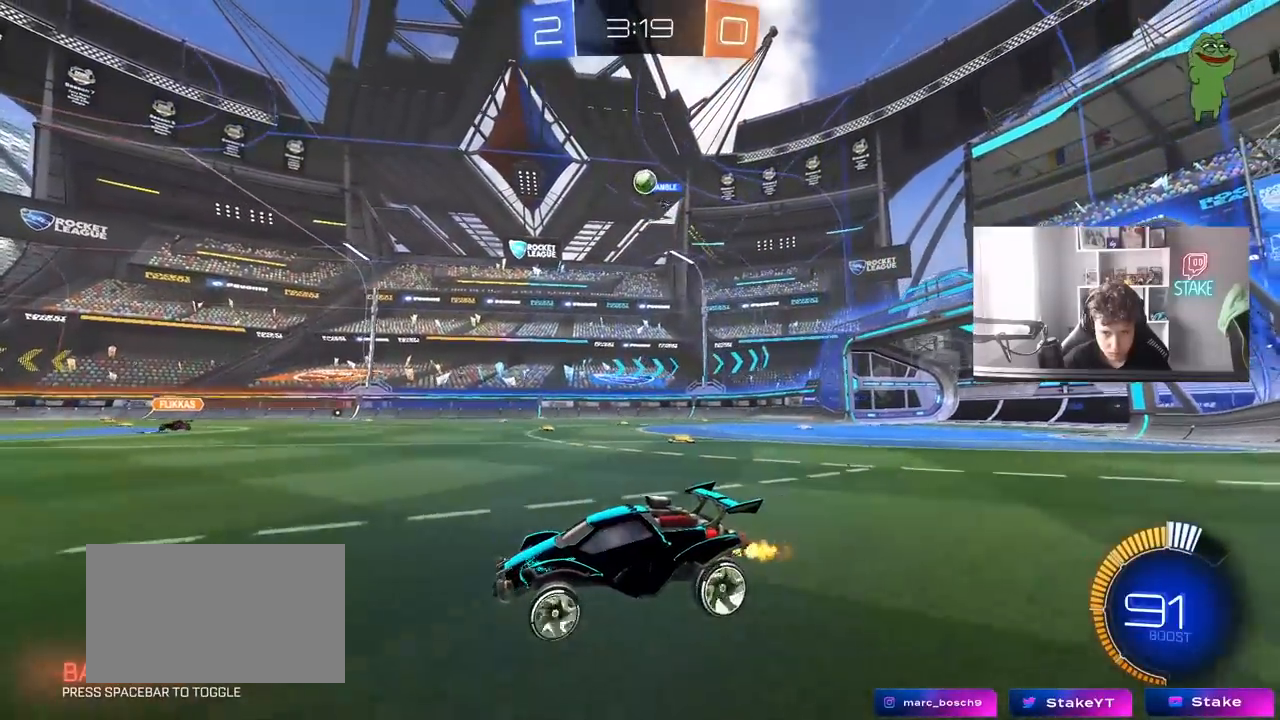
{"keys": [], "mouse": [], "mouse_move": "still", "events": [[400, "w", "up"]]}
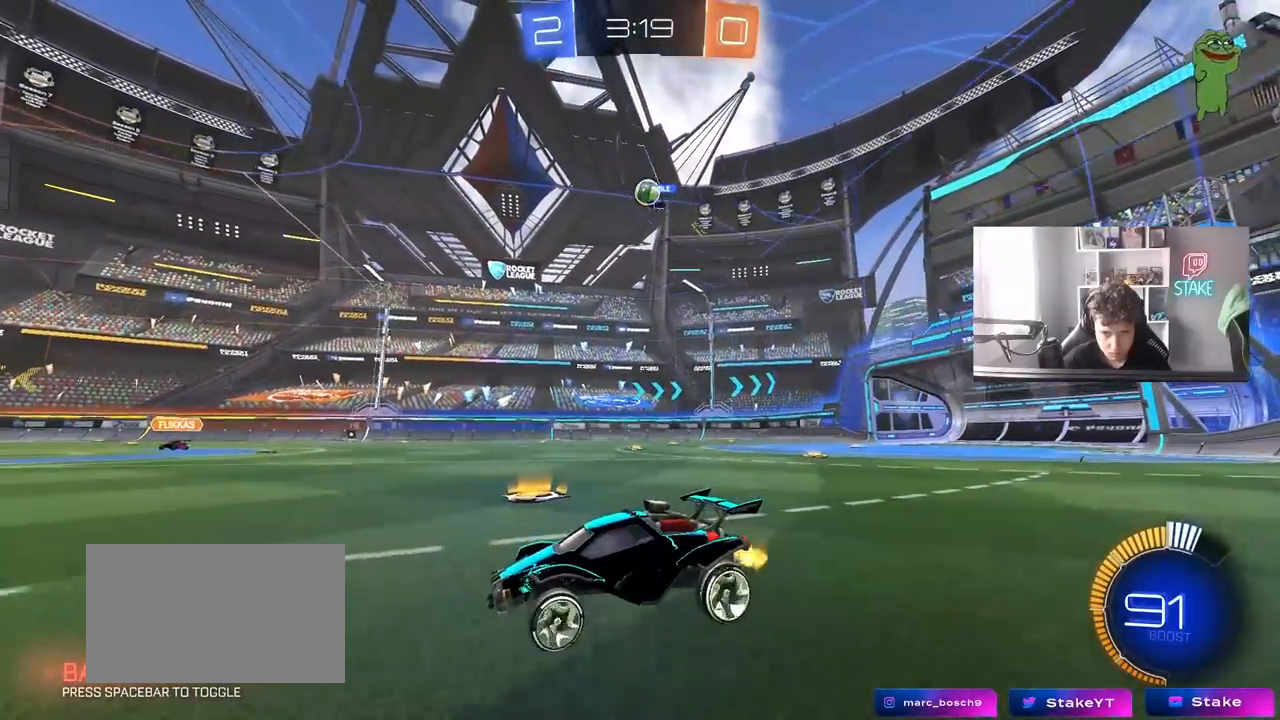
{"keys": ["w"], "mouse": [], "mouse_move": "still", "events": [[283, "a", "down"], [417, "a", "up"], [467, "w", "down"]]}